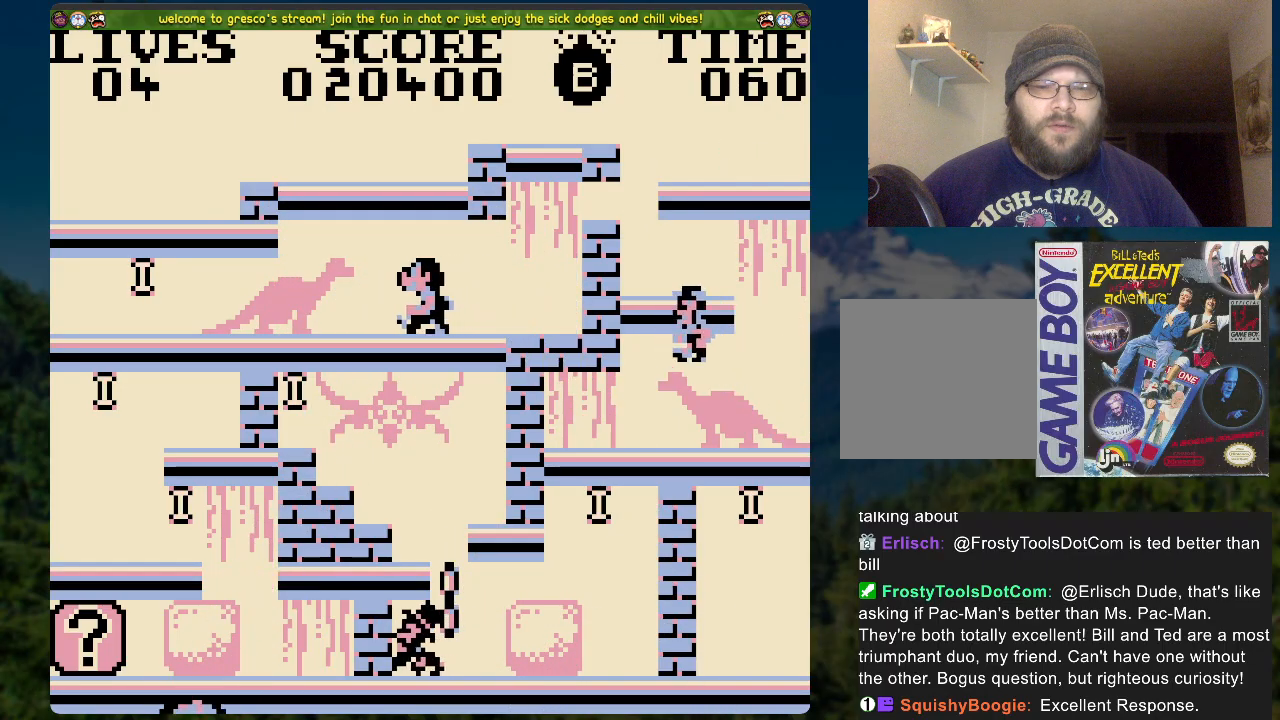
Gameplay with a controller (Xbox layout); each line is a JSON object with the inputs held at the frame after it. "events" lists button and stick changes between this image and that frame as [ms after this image, input, new state], when the widget could be followed in between.
{"buttons": [], "left_stick": "center", "right_stick": "center", "events": [[452, "DPAD_LEFT", "up"]]}
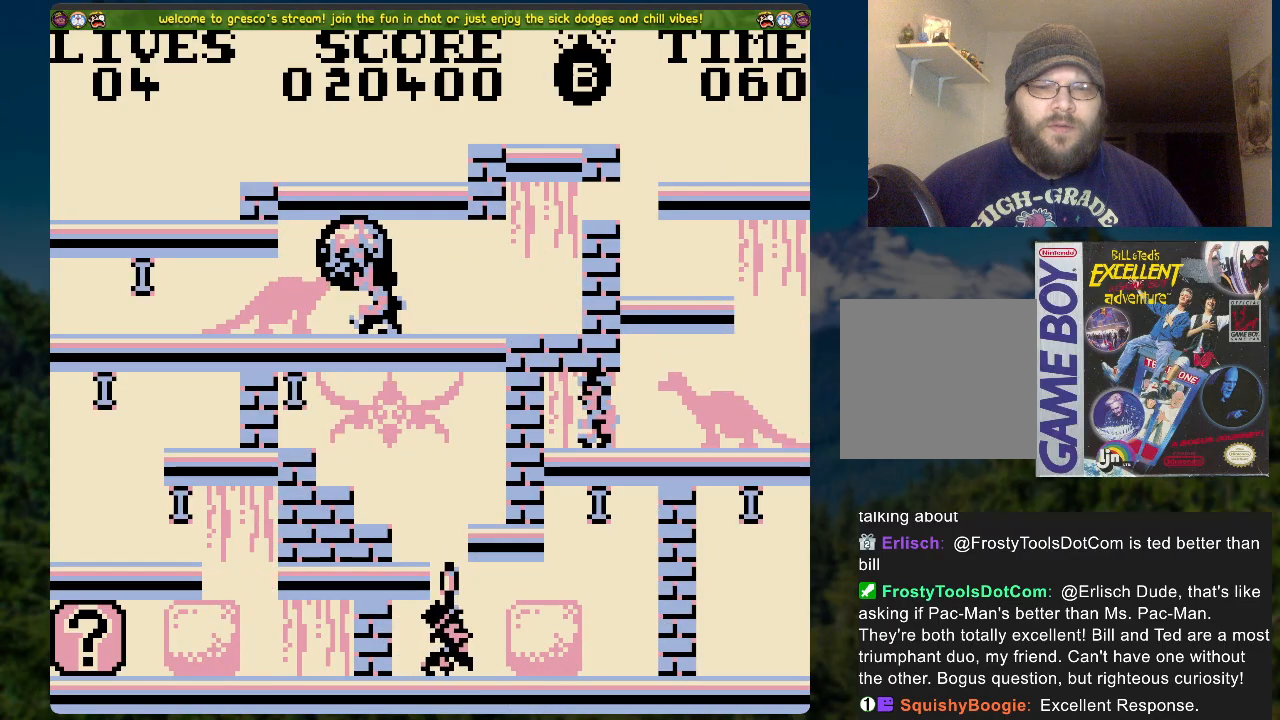
{"buttons": [], "left_stick": "center", "right_stick": "center", "events": [[67, "DPAD_RIGHT", "down"], [452, "DPAD_RIGHT", "up"]]}
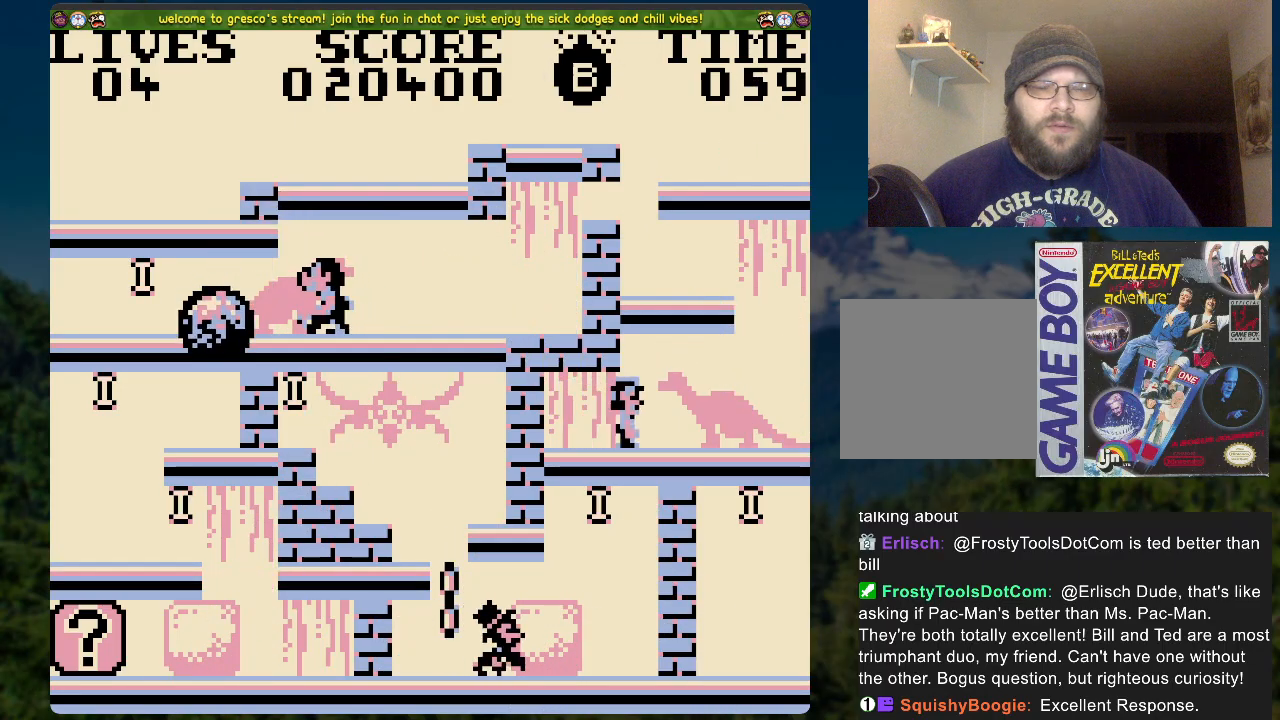
{"buttons": ["X"], "left_stick": "center", "right_stick": "center", "events": [[419, "X", "down"]]}
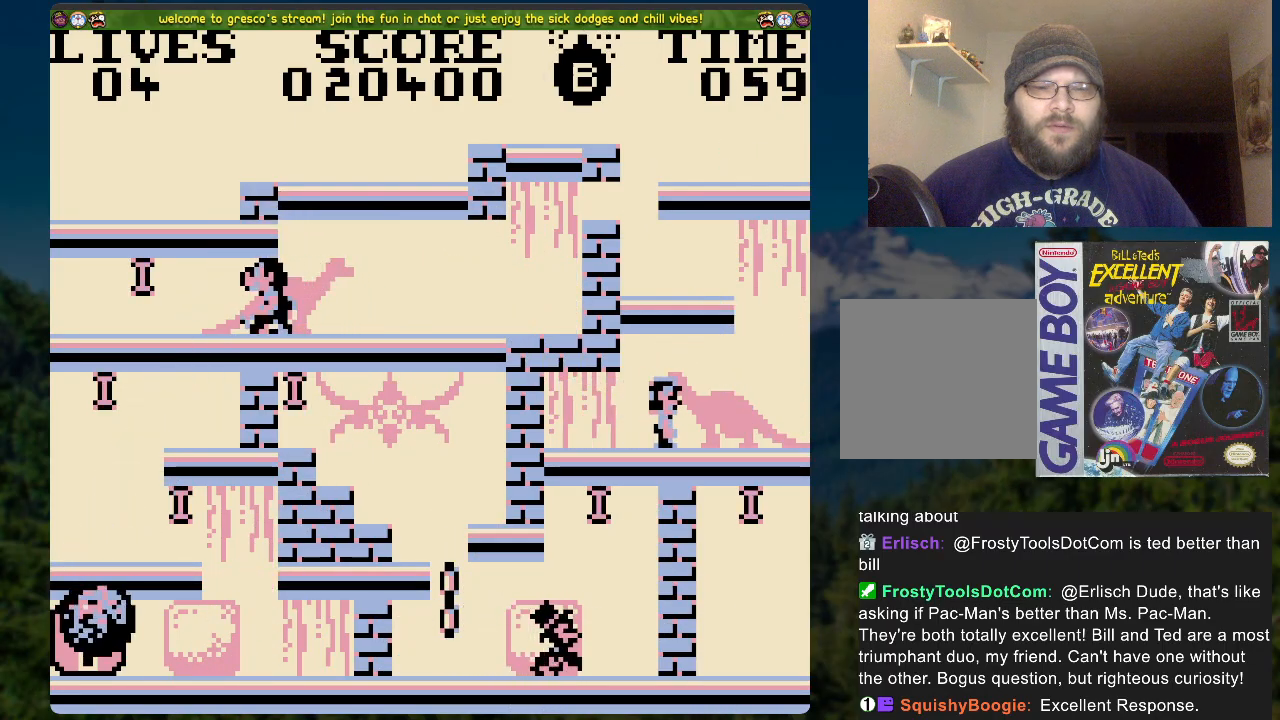
{"buttons": ["DPAD_RIGHT"], "left_stick": "center", "right_stick": "center", "events": [[368, "DPAD_RIGHT", "down"], [385, "X", "up"]]}
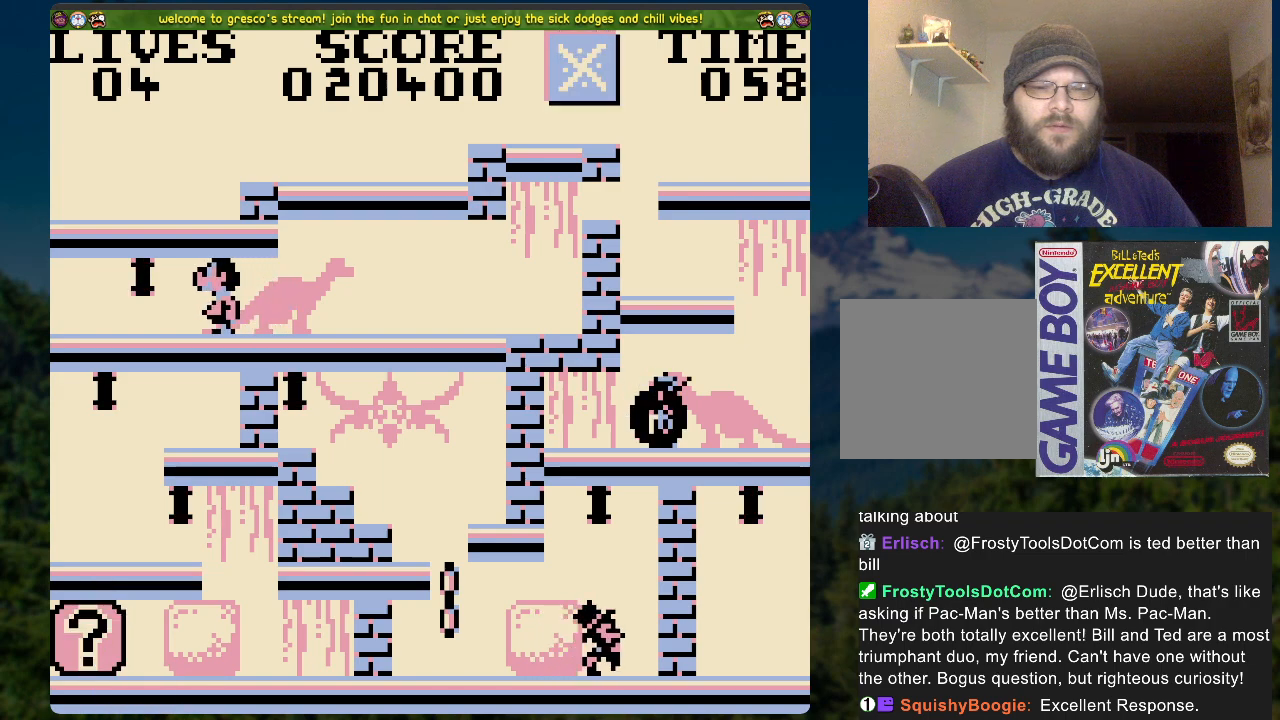
{"buttons": ["DPAD_RIGHT"], "left_stick": "center", "right_stick": "center", "events": []}
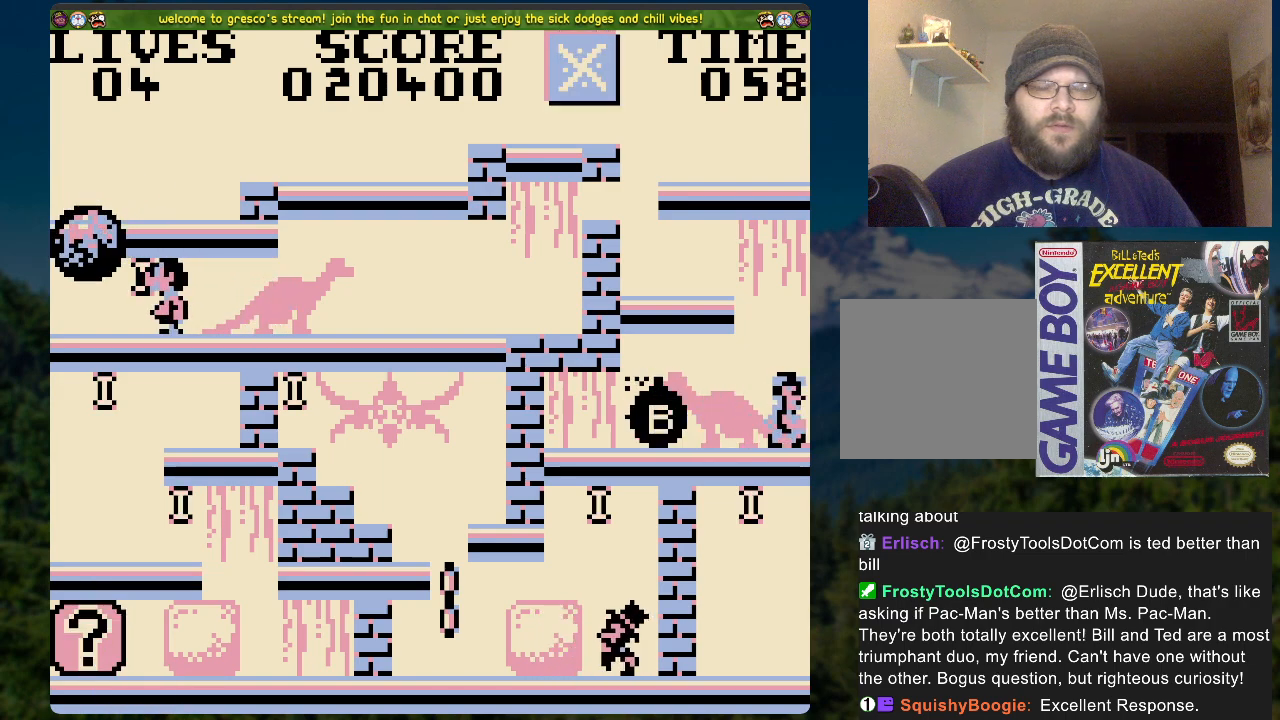
{"buttons": [], "left_stick": "center", "right_stick": "center", "events": [[218, "DPAD_RIGHT", "up"]]}
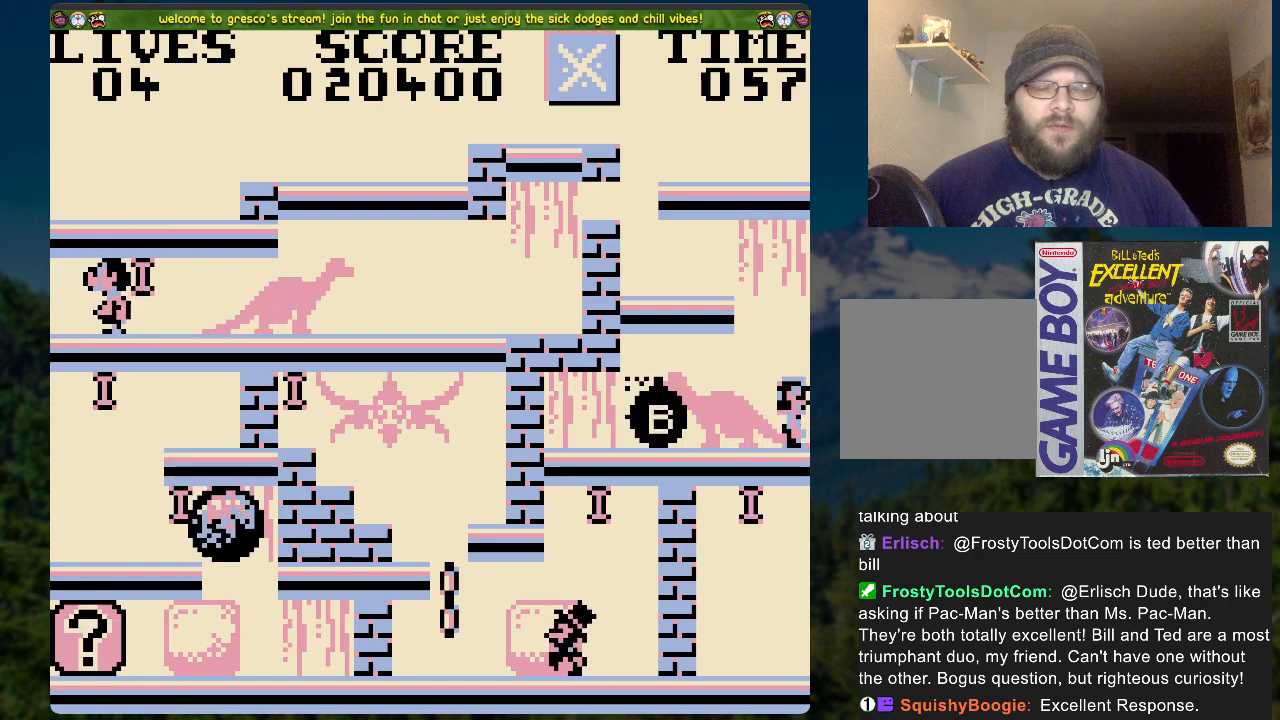
{"buttons": [], "left_stick": "center", "right_stick": "center", "events": []}
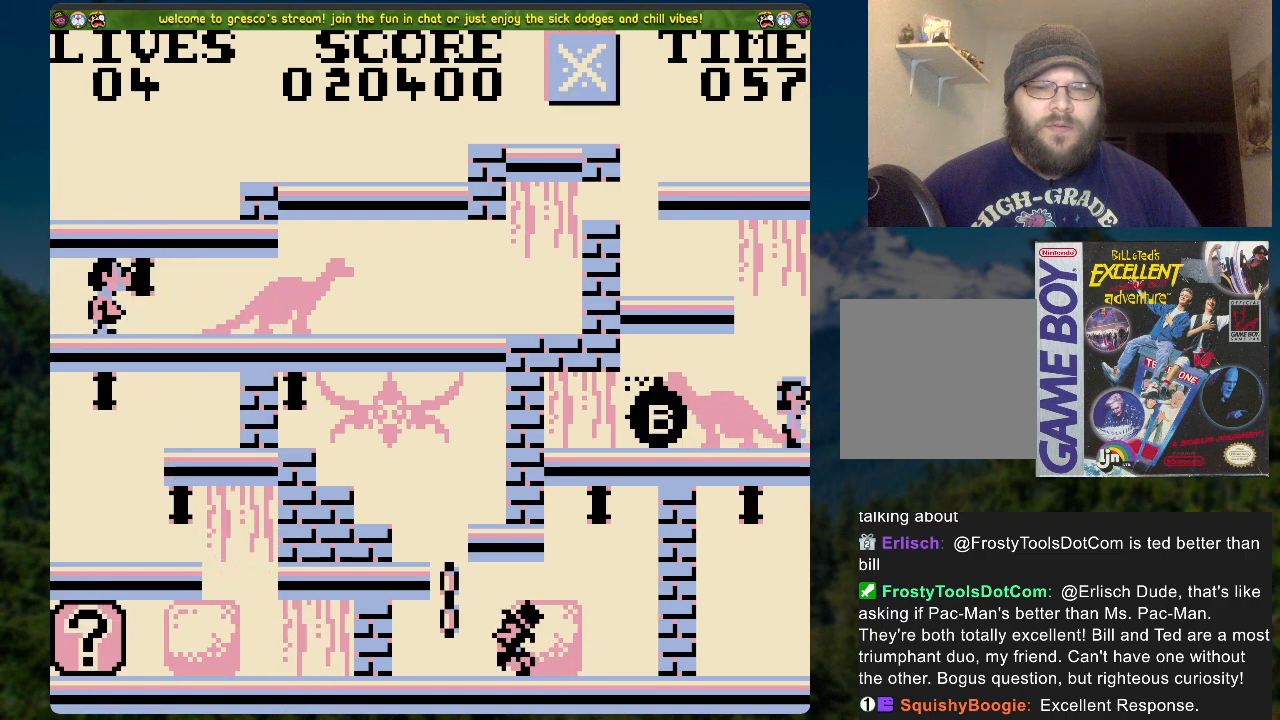
{"buttons": [], "left_stick": "center", "right_stick": "center", "events": []}
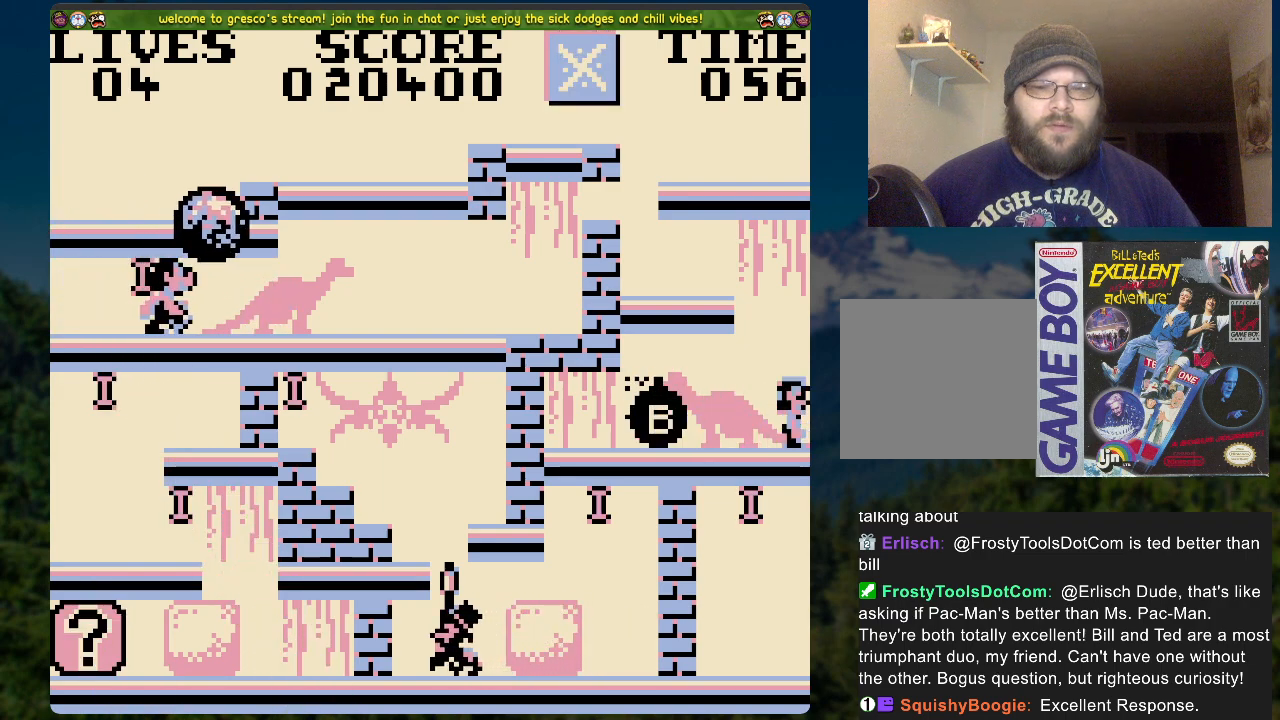
{"buttons": [], "left_stick": "center", "right_stick": "center", "events": []}
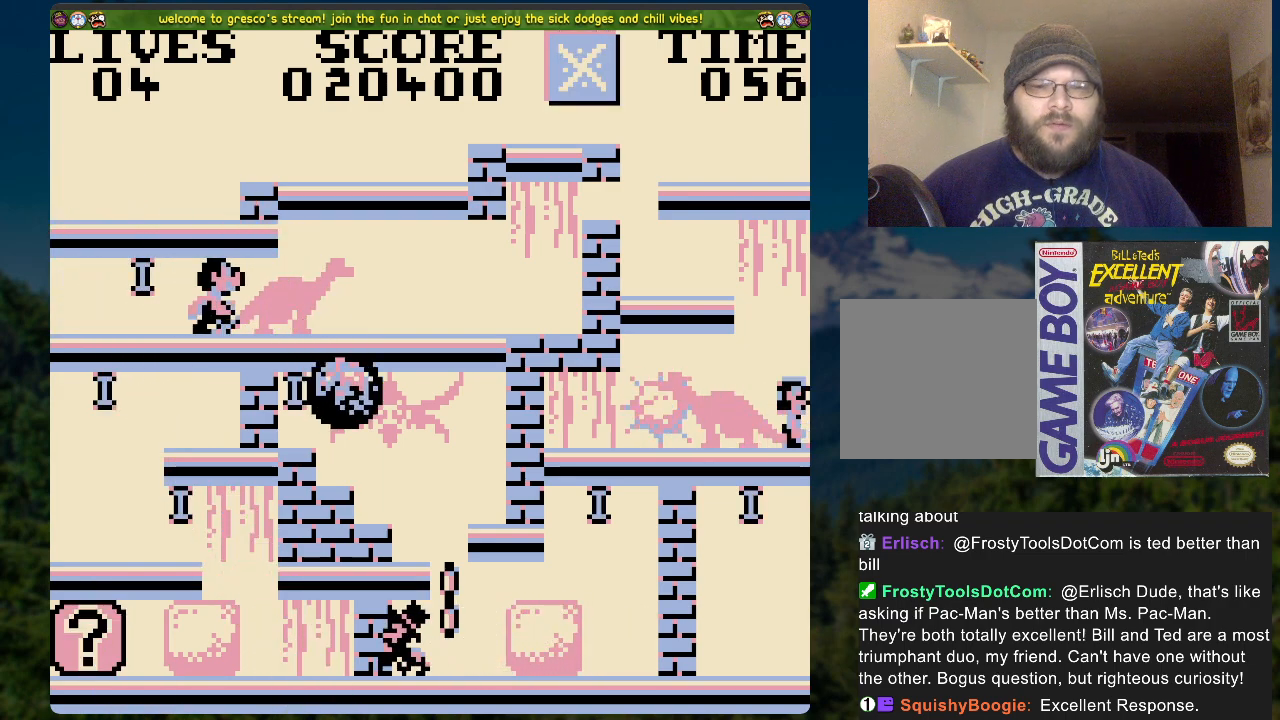
{"buttons": [], "left_stick": "center", "right_stick": "center", "events": []}
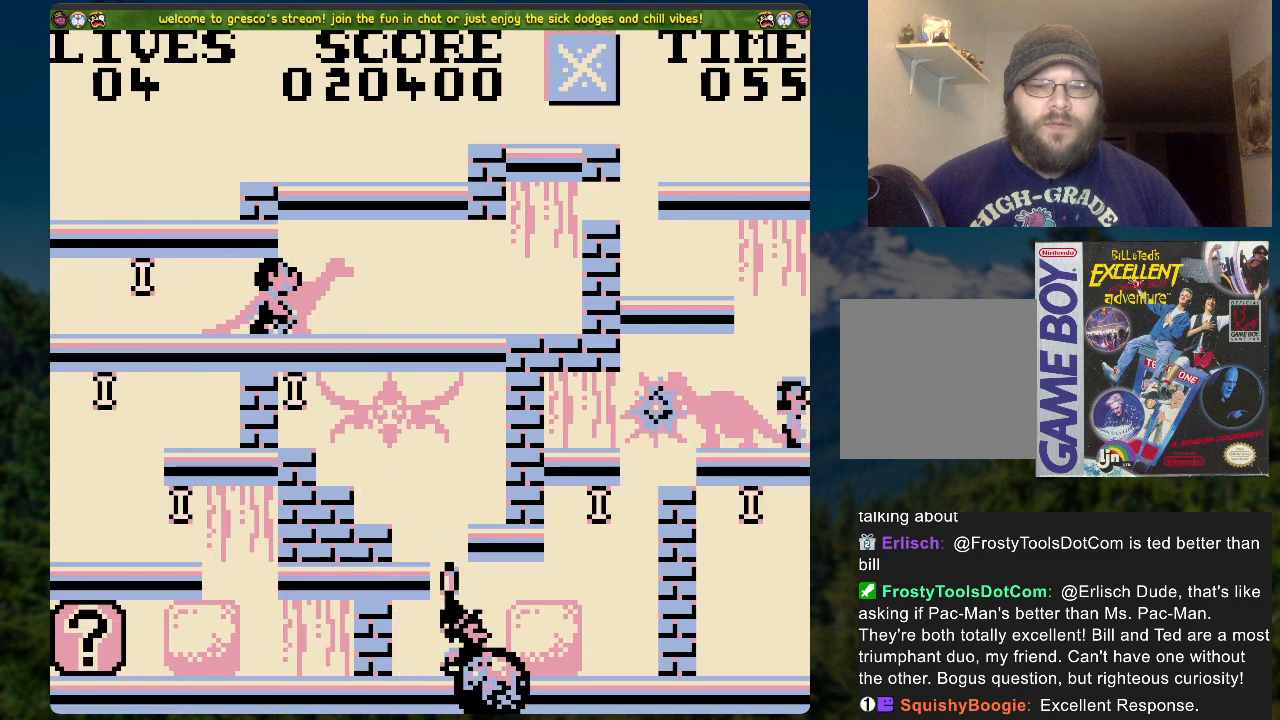
{"buttons": [], "left_stick": "center", "right_stick": "center", "events": []}
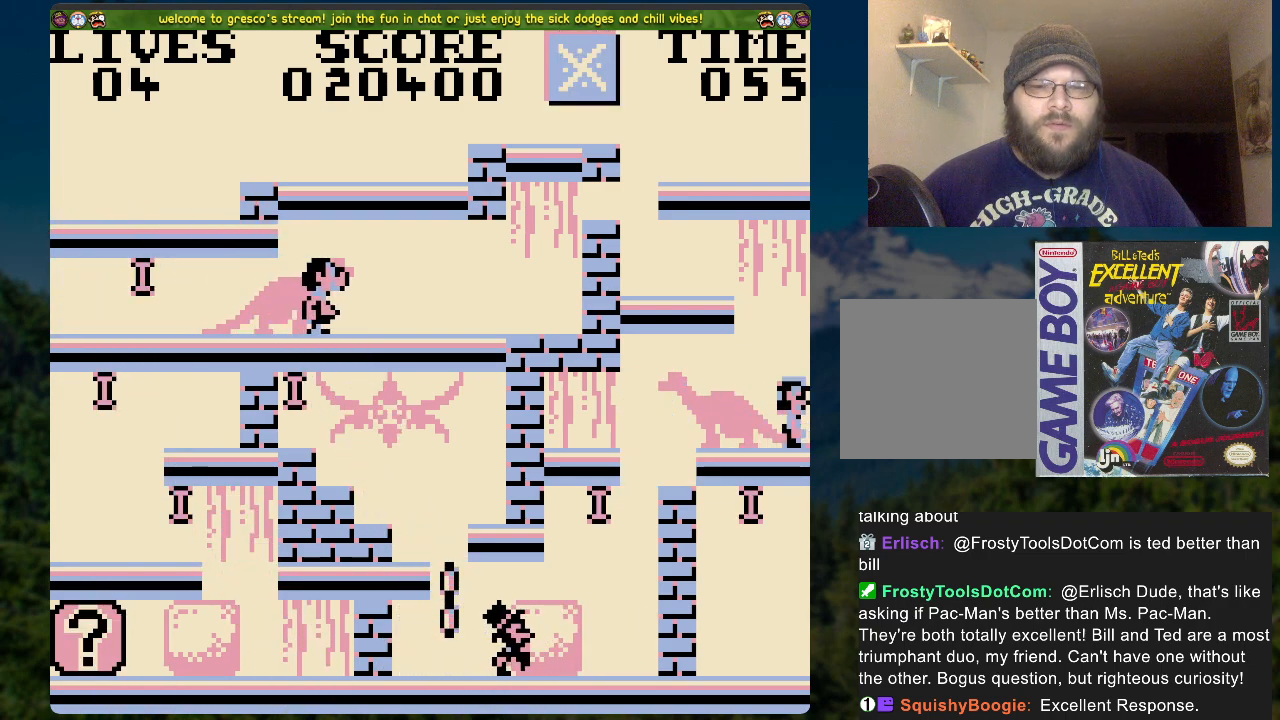
{"buttons": [], "left_stick": "center", "right_stick": "center", "events": []}
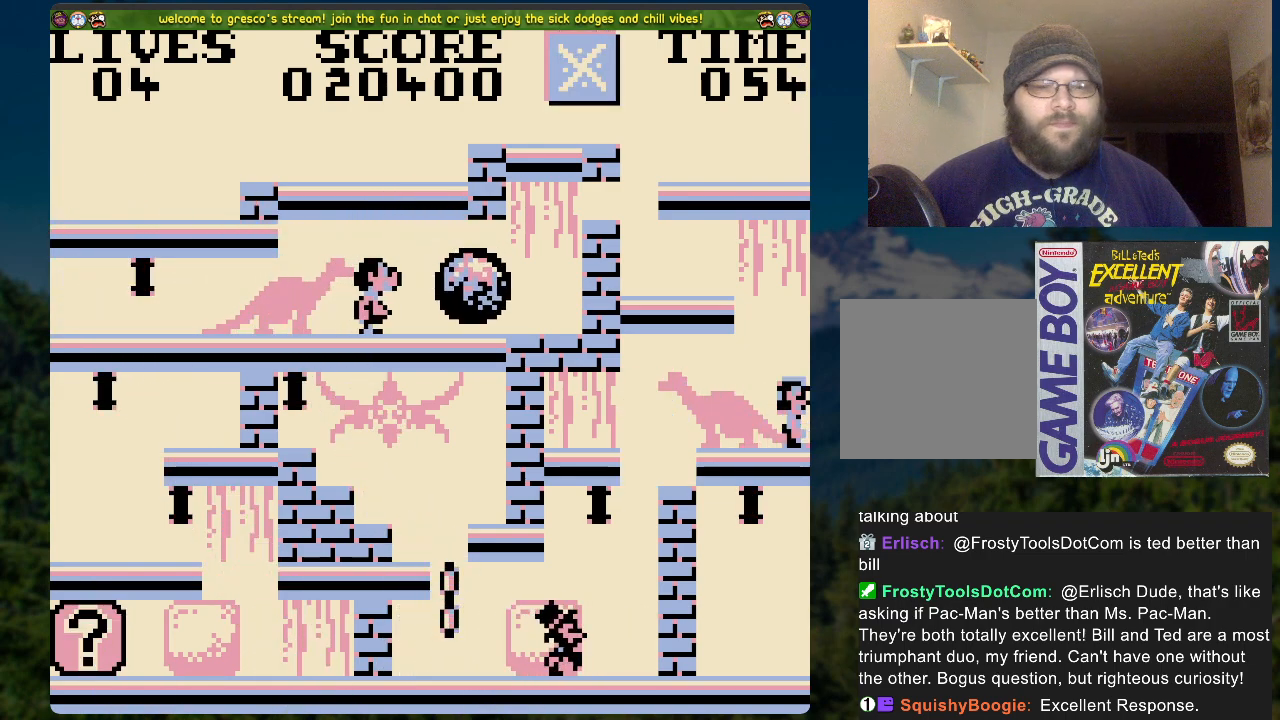
{"buttons": [], "left_stick": "center", "right_stick": "center", "events": []}
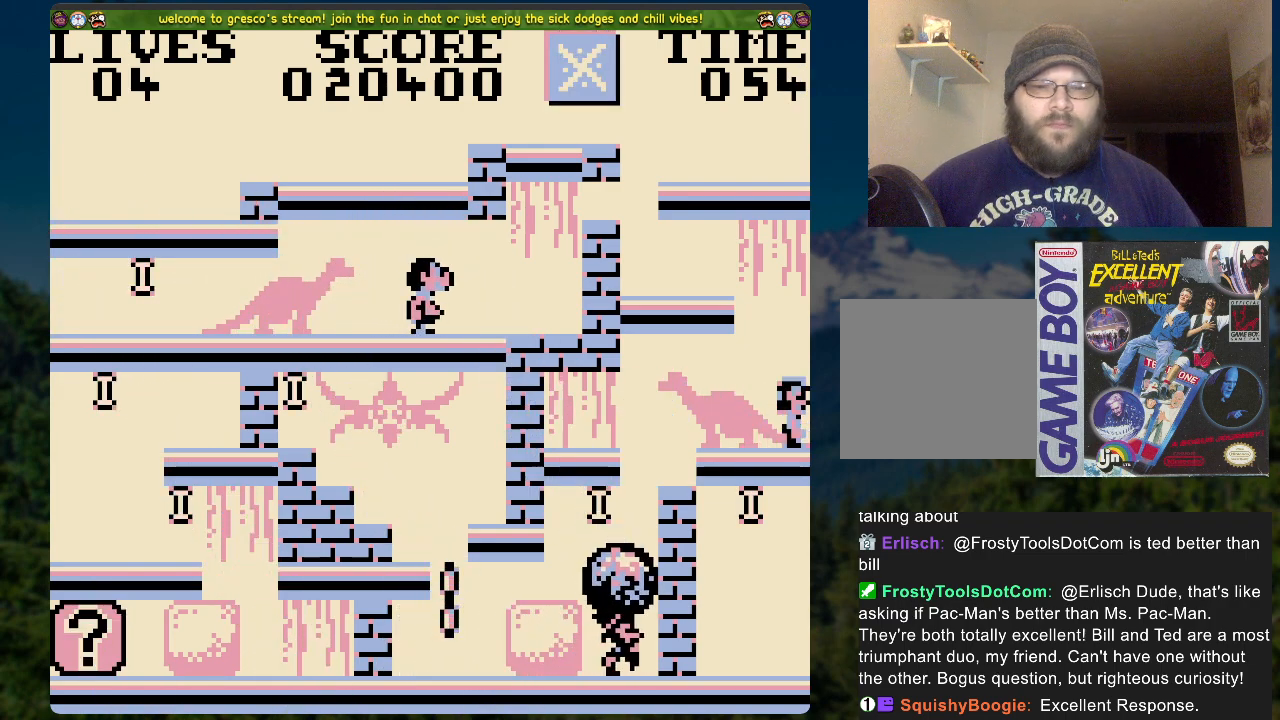
{"buttons": ["DPAD_LEFT"], "left_stick": "center", "right_stick": "center", "events": [[419, "DPAD_LEFT", "down"]]}
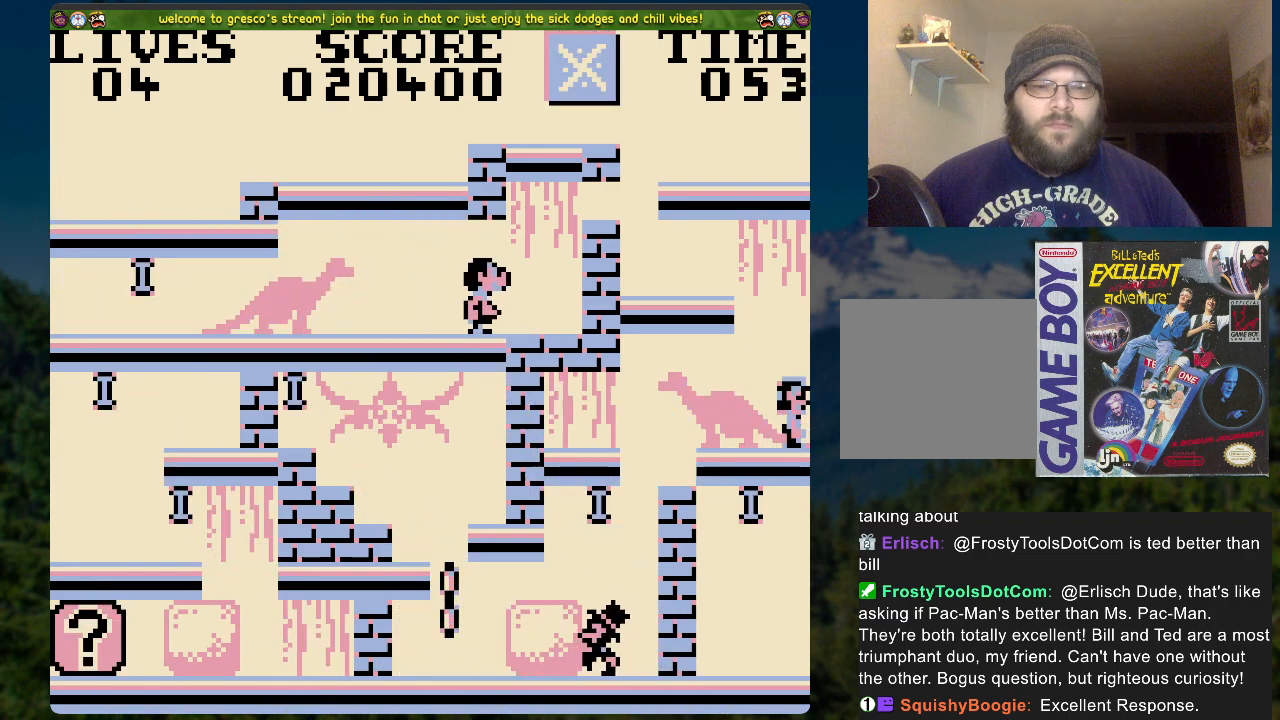
{"buttons": ["DPAD_RIGHT"], "left_stick": "center", "right_stick": "center", "events": [[218, "DPAD_LEFT", "up"], [369, "DPAD_RIGHT", "down"]]}
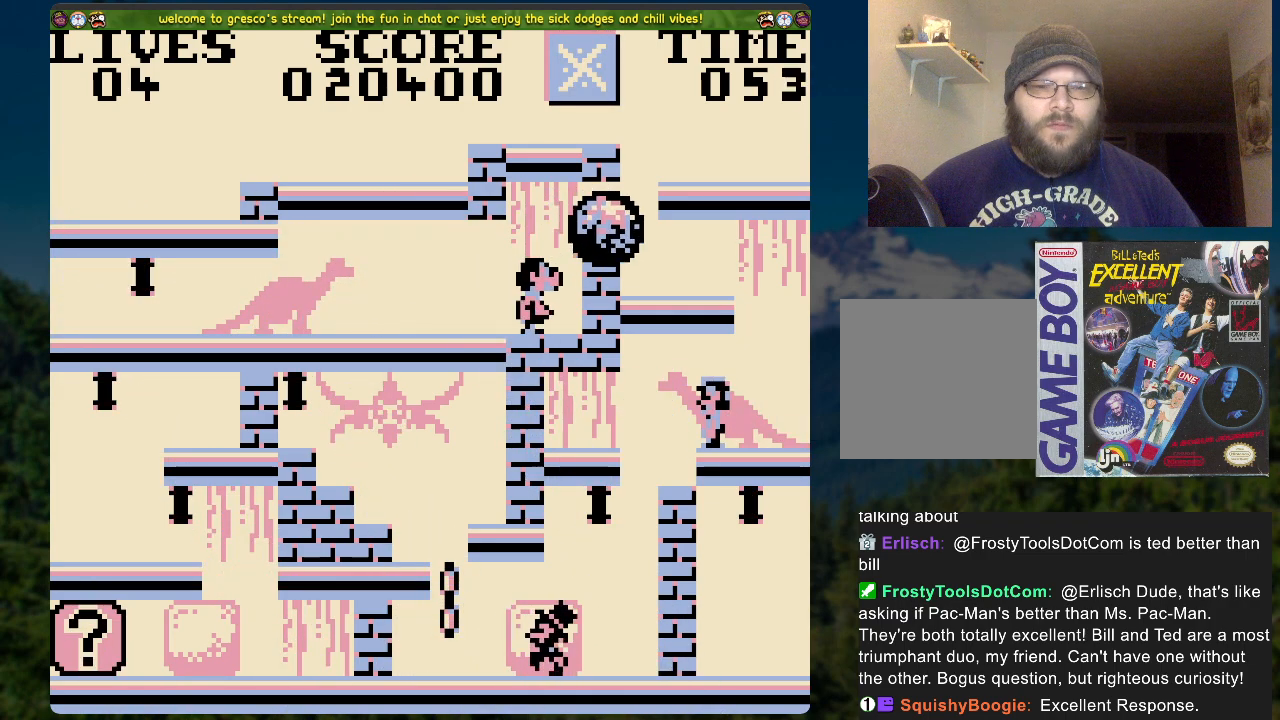
{"buttons": ["DPAD_LEFT"], "left_stick": "center", "right_stick": "center", "events": [[100, "A", "down"], [351, "DPAD_RIGHT", "up"], [435, "DPAD_LEFT", "down"], [502, "A", "up"]]}
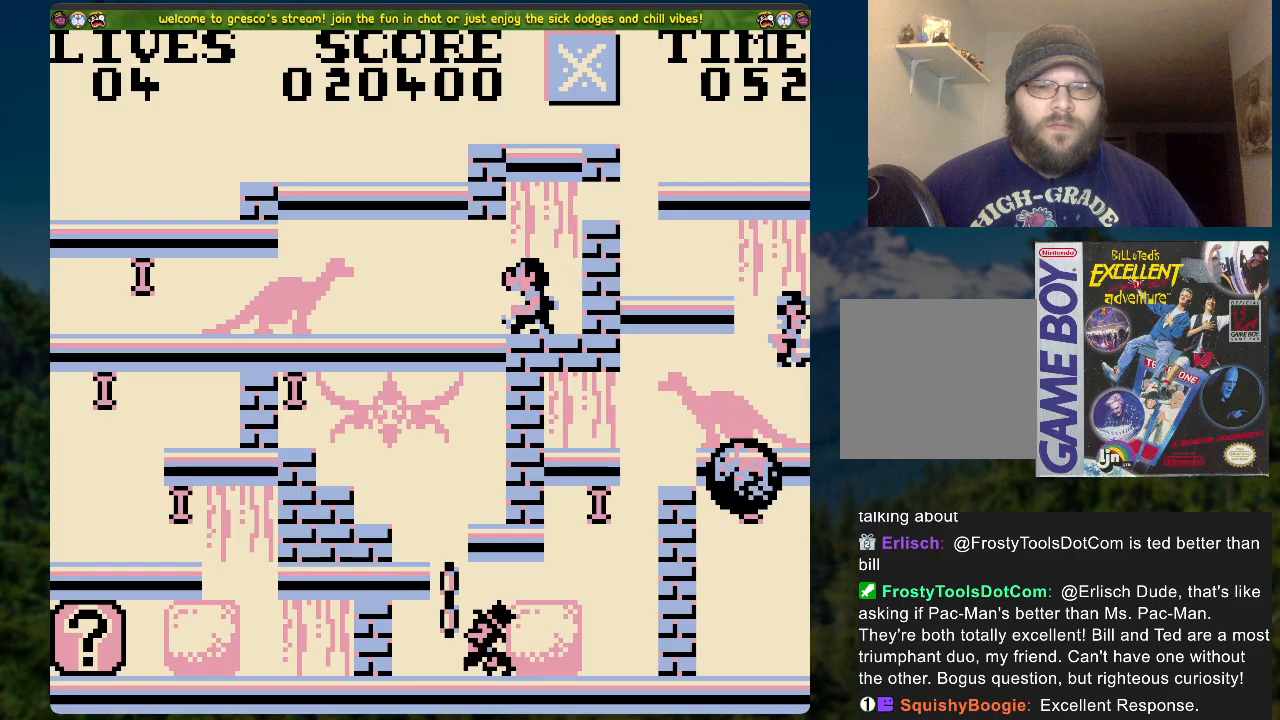
{"buttons": ["DPAD_LEFT"], "left_stick": "center", "right_stick": "center", "events": []}
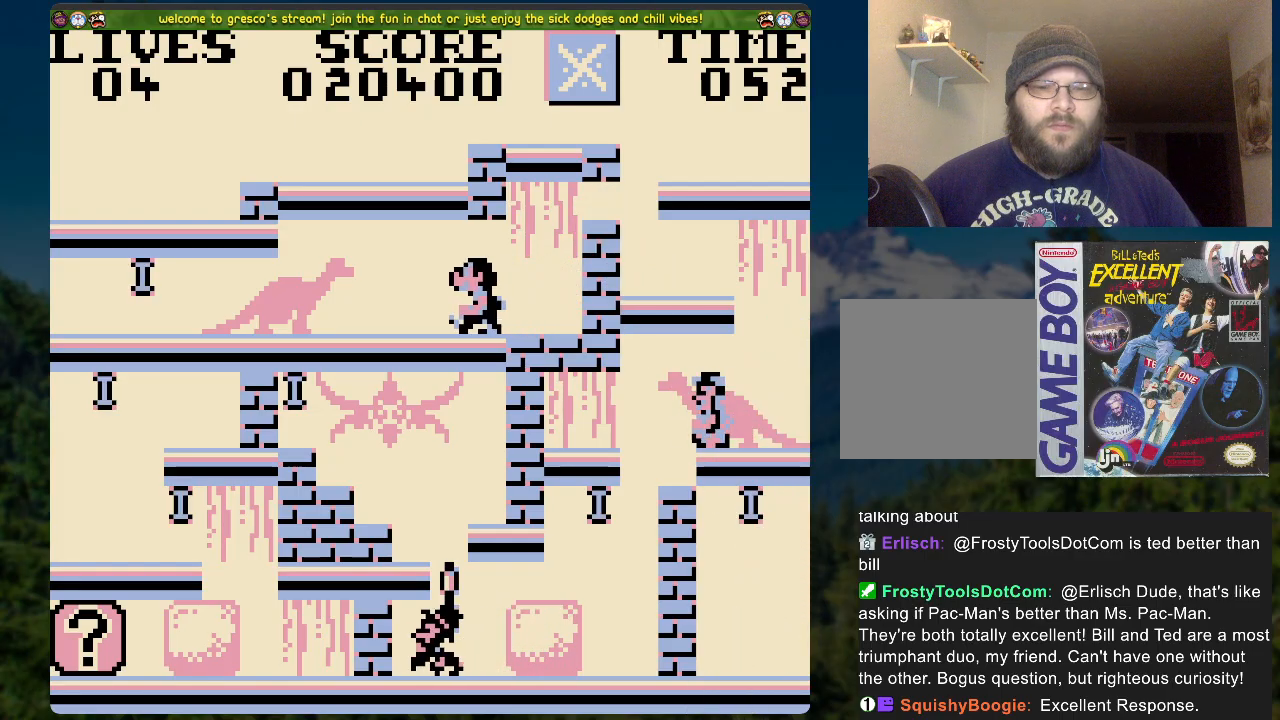
{"buttons": ["DPAD_RIGHT"], "left_stick": "center", "right_stick": "center", "events": [[368, "DPAD_LEFT", "up"], [485, "DPAD_RIGHT", "down"]]}
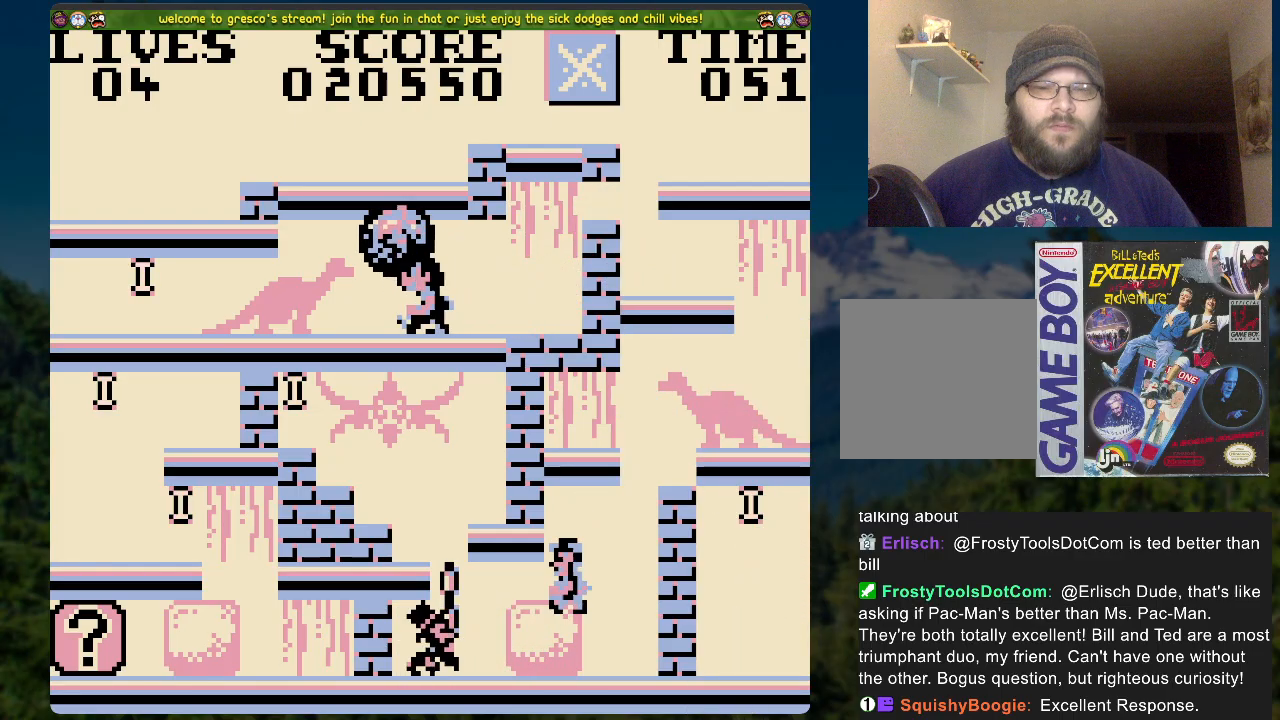
{"buttons": ["A", "DPAD_LEFT"], "left_stick": "center", "right_stick": "center", "events": [[251, "DPAD_RIGHT", "up"], [352, "DPAD_LEFT", "down"], [418, "A", "down"]]}
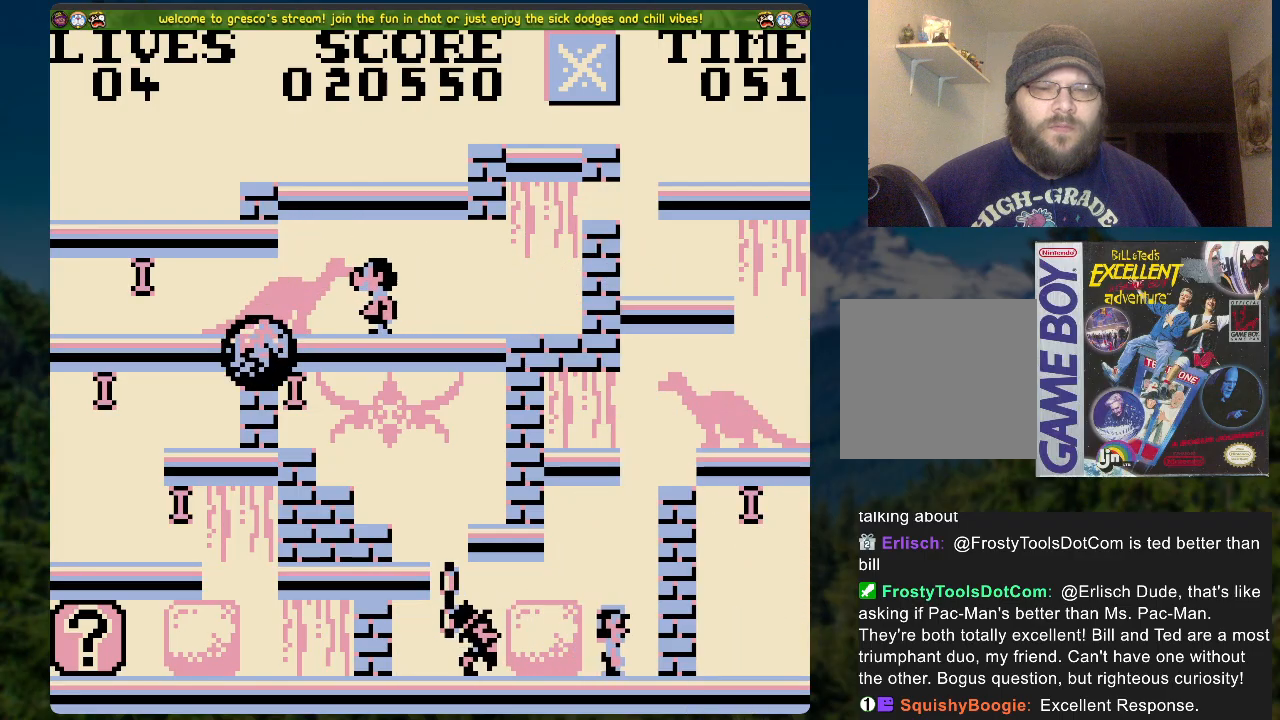
{"buttons": ["DPAD_UP"], "left_stick": "center", "right_stick": "center", "events": [[402, "A", "up"], [486, "DPAD_LEFT", "up"], [486, "DPAD_UP", "down"]]}
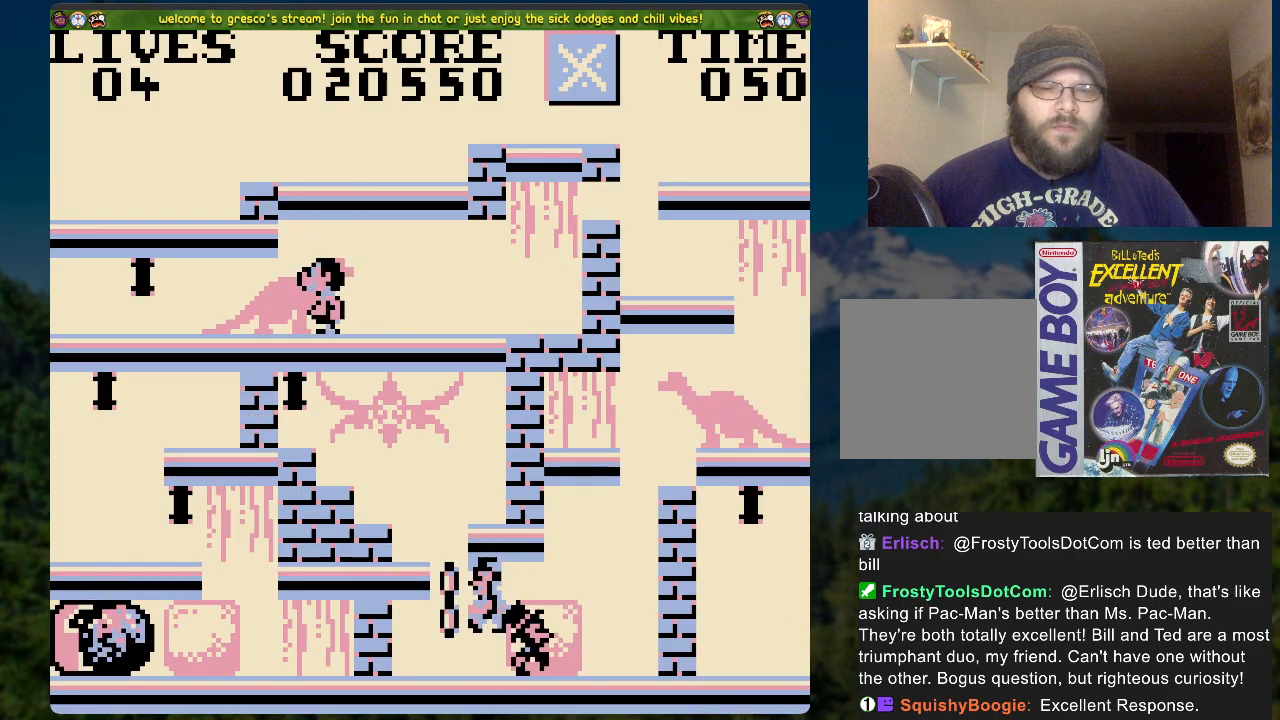
{"buttons": ["A", "DPAD_UP"], "left_stick": "center", "right_stick": "center", "events": [[251, "A", "down"]]}
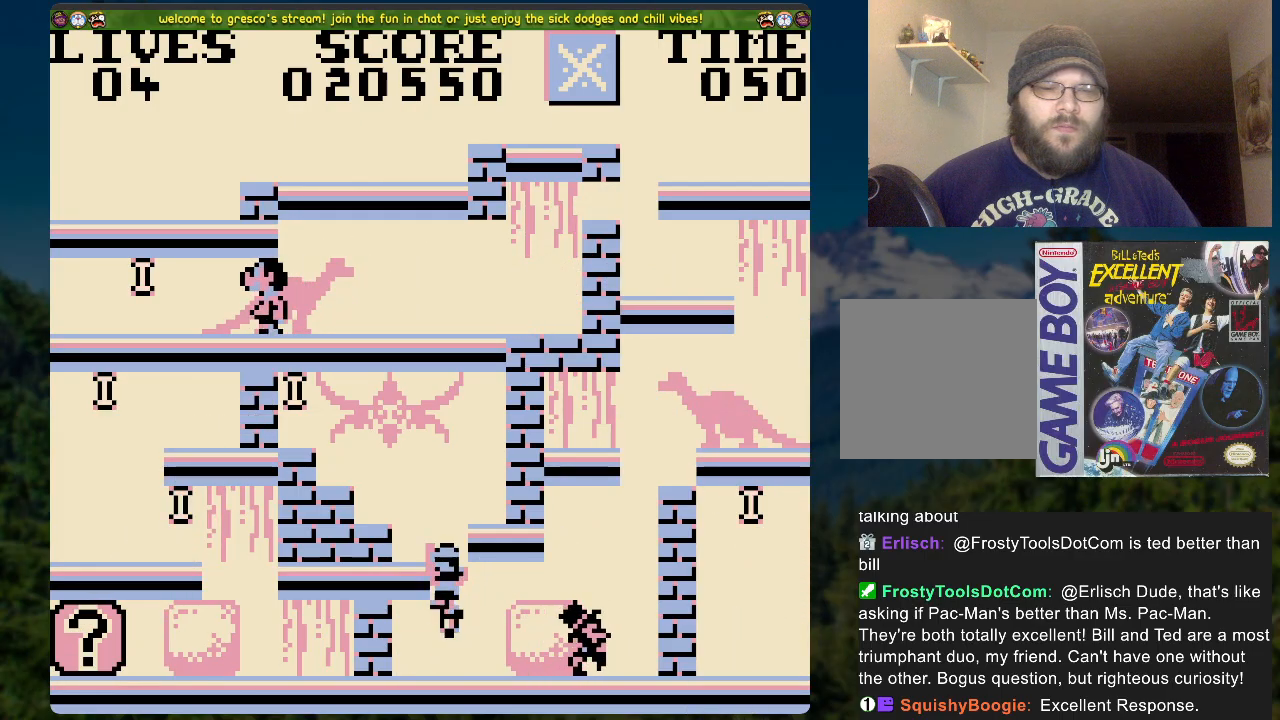
{"buttons": ["DPAD_UP"], "left_stick": "center", "right_stick": "center", "events": [[84, "DPAD_LEFT", "down"], [134, "A", "up"], [302, "DPAD_UP", "up"], [452, "DPAD_UP", "down"], [502, "DPAD_LEFT", "up"]]}
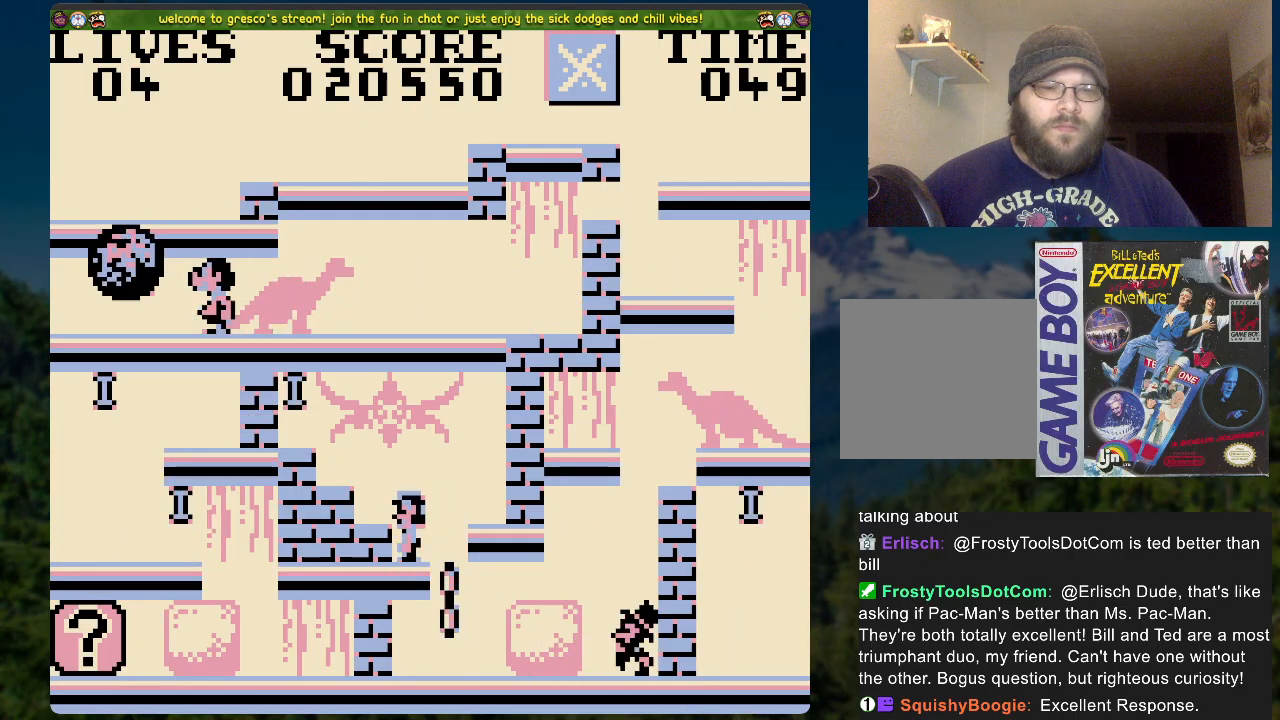
{"buttons": ["A", "DPAD_RIGHT"], "left_stick": "center", "right_stick": "center", "events": [[17, "DPAD_UP", "up"], [84, "DPAD_RIGHT", "down"], [185, "A", "down"]]}
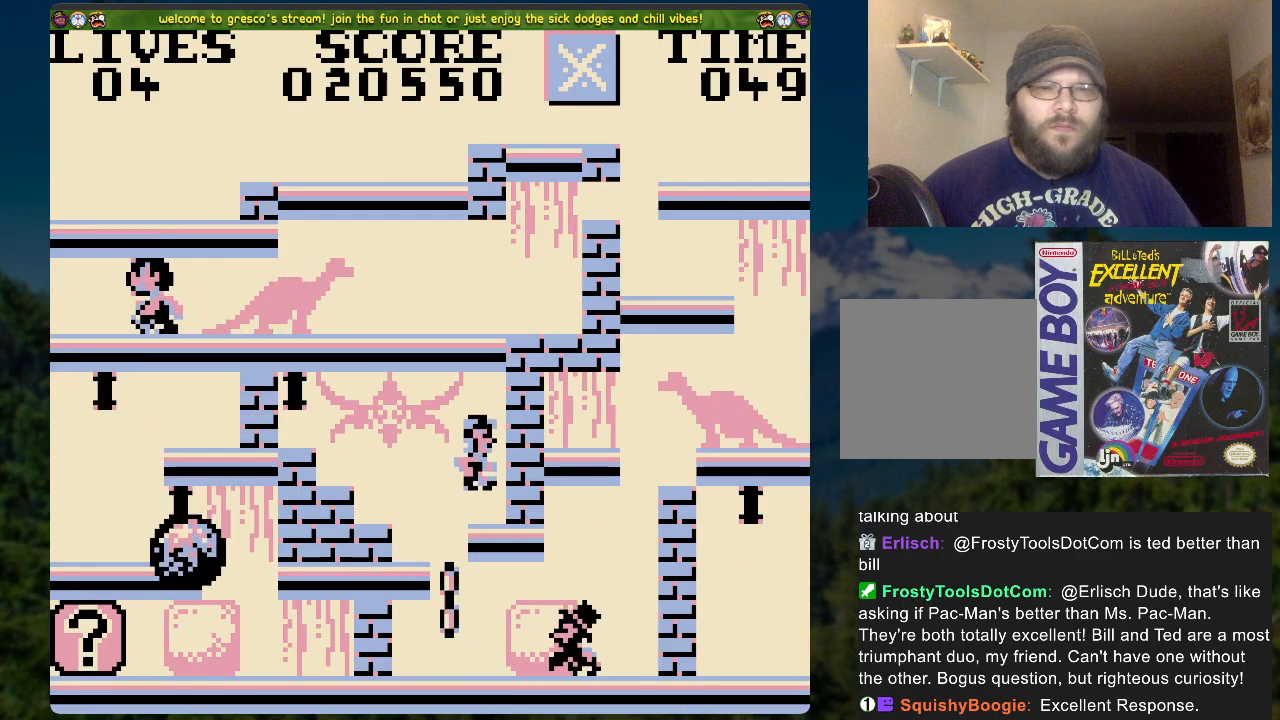
{"buttons": ["A", "DPAD_RIGHT"], "left_stick": "center", "right_stick": "center", "events": [[100, "A", "up"], [318, "A", "down"]]}
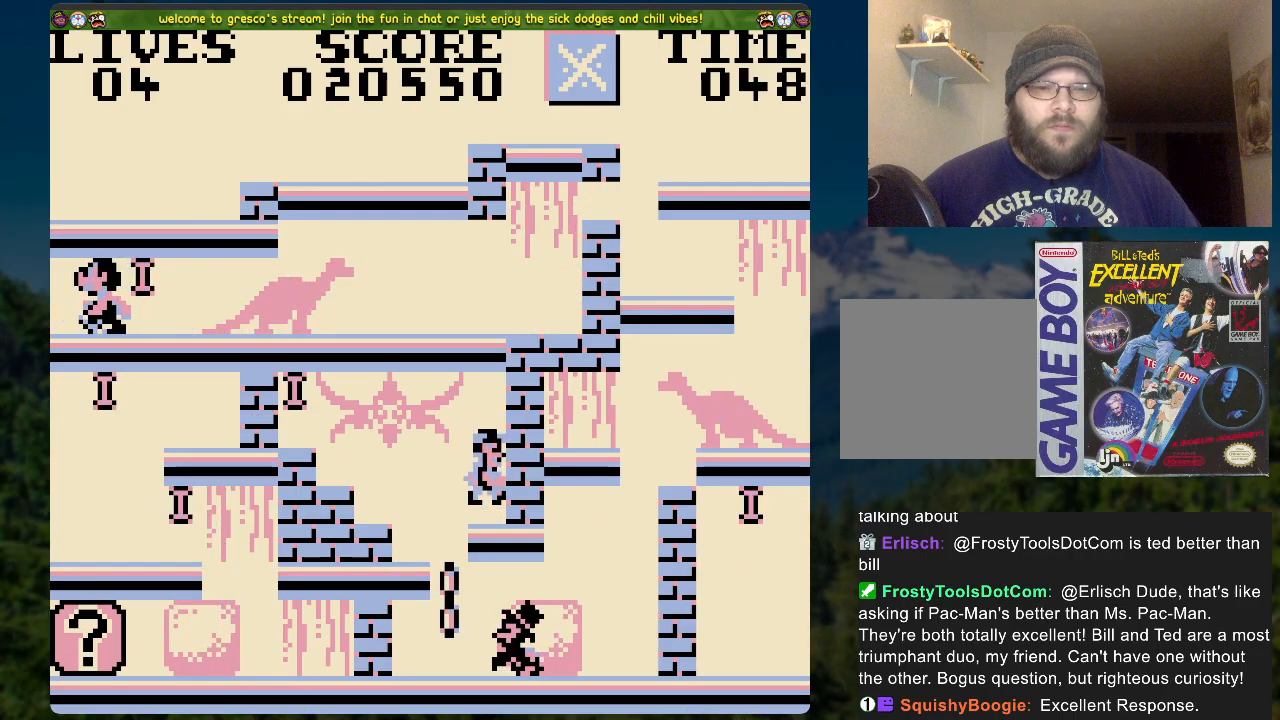
{"buttons": ["DPAD_LEFT"], "left_stick": "center", "right_stick": "center", "events": [[334, "DPAD_RIGHT", "up"], [368, "A", "up"], [418, "DPAD_LEFT", "down"]]}
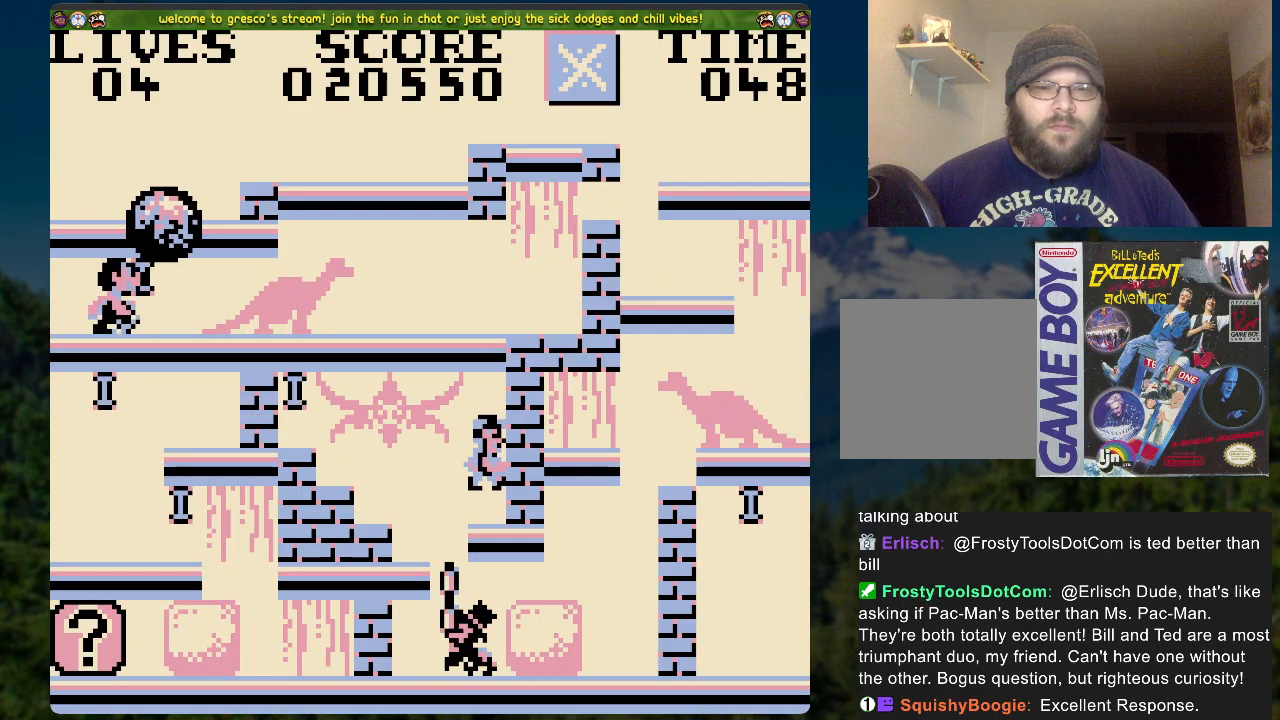
{"buttons": [], "left_stick": "center", "right_stick": "center", "events": [[83, "DPAD_LEFT", "up"], [234, "DPAD_RIGHT", "down"], [418, "DPAD_RIGHT", "up"]]}
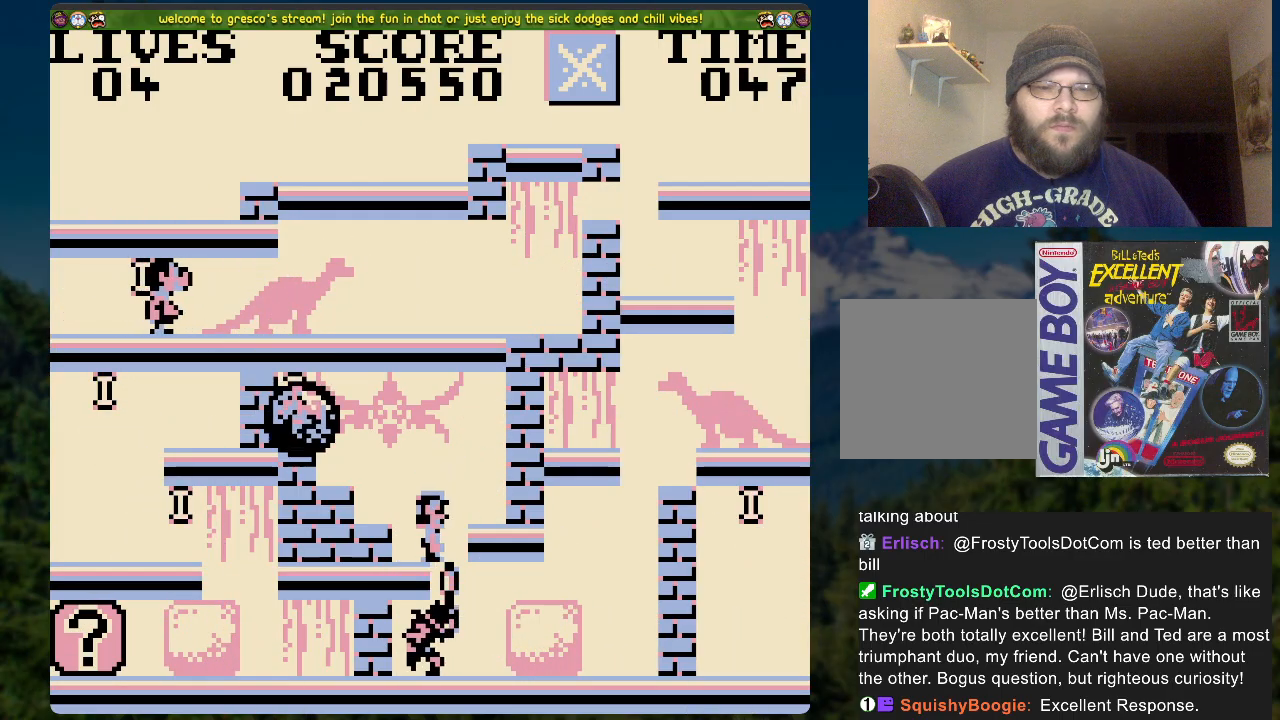
{"buttons": ["DPAD_LEFT"], "left_stick": "center", "right_stick": "center", "events": [[17, "A", "down"], [418, "DPAD_LEFT", "down"], [452, "A", "up"]]}
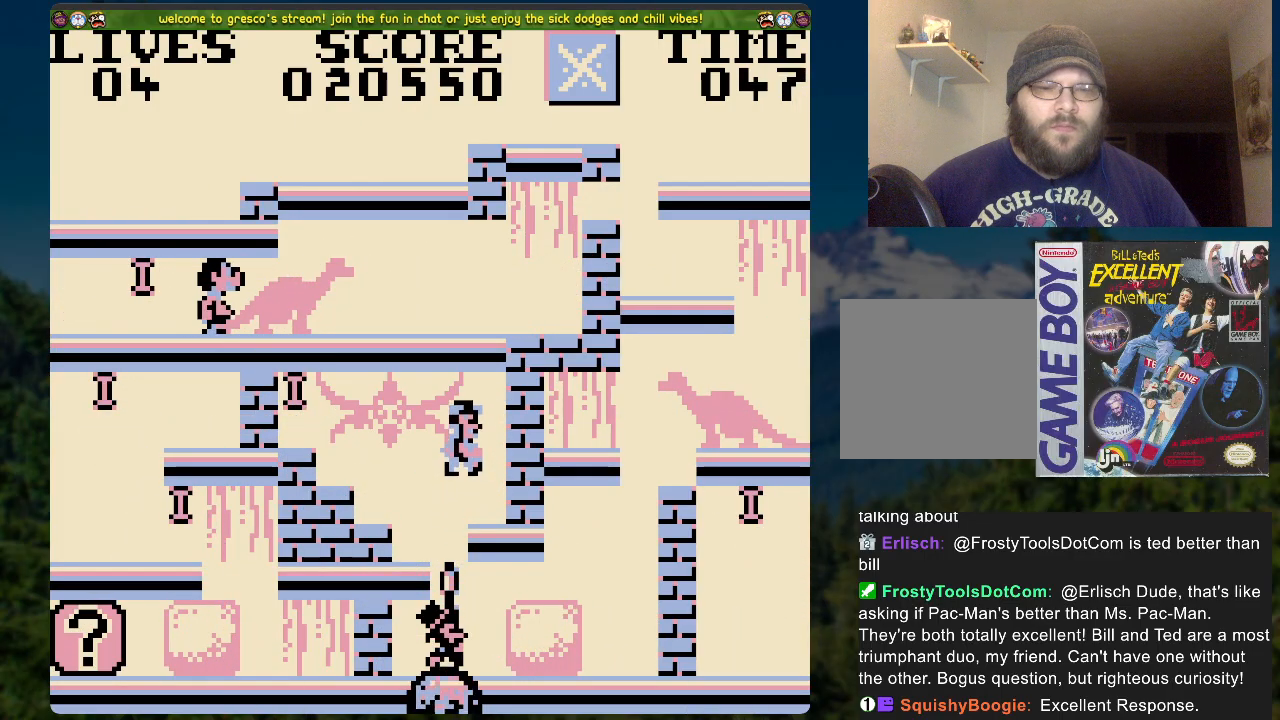
{"buttons": ["DPAD_LEFT"], "left_stick": "center", "right_stick": "center", "events": []}
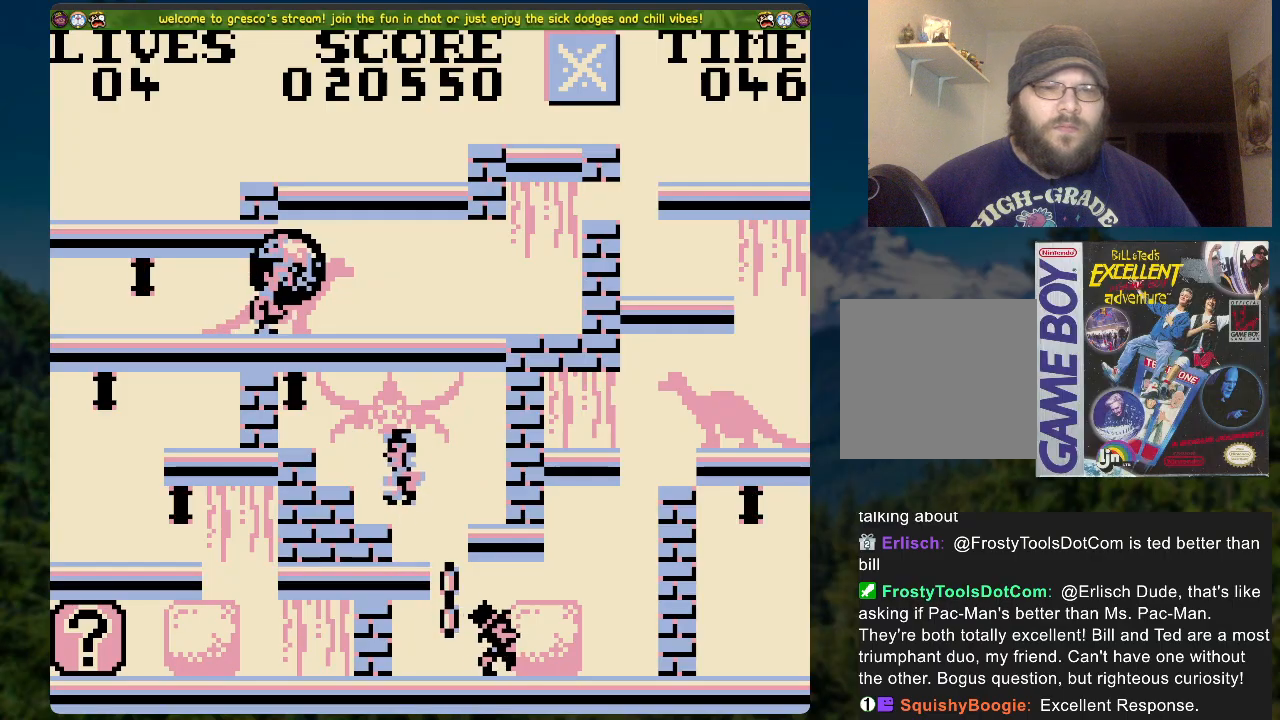
{"buttons": ["DPAD_LEFT"], "left_stick": "center", "right_stick": "center", "events": [[368, "A", "down"], [402, "A", "up"]]}
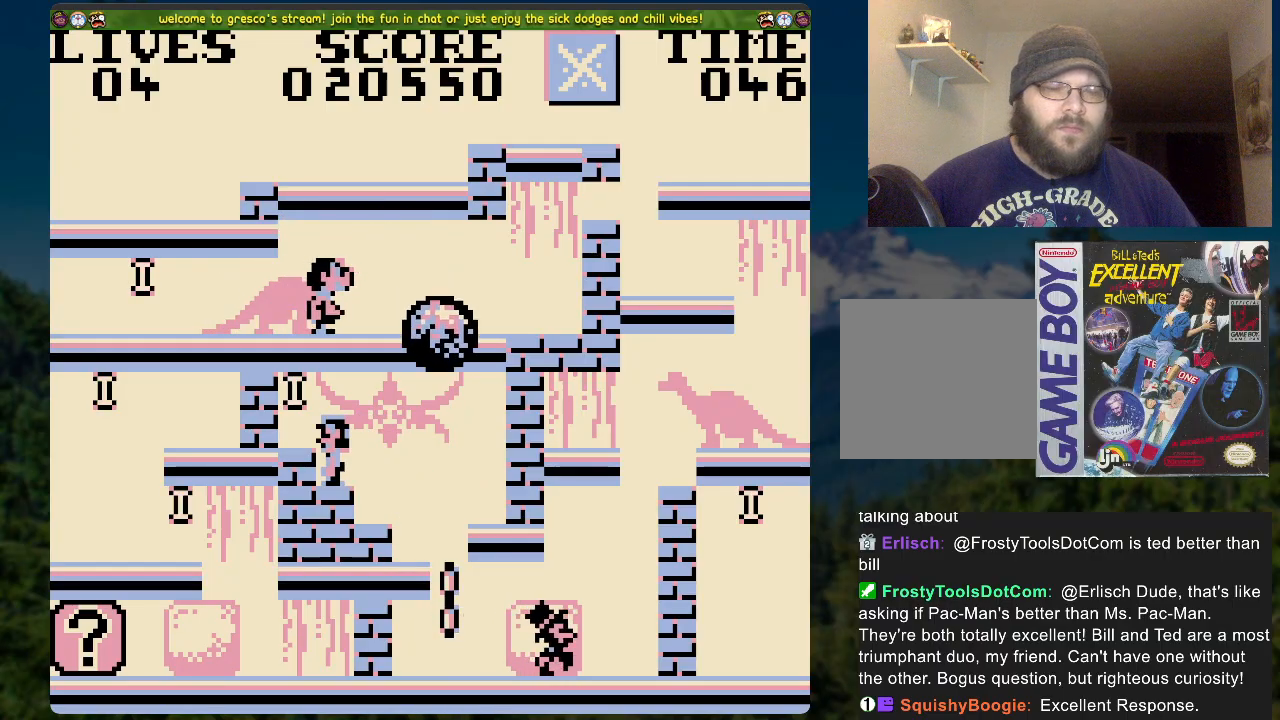
{"buttons": ["DPAD_LEFT"], "left_stick": "center", "right_stick": "center", "events": []}
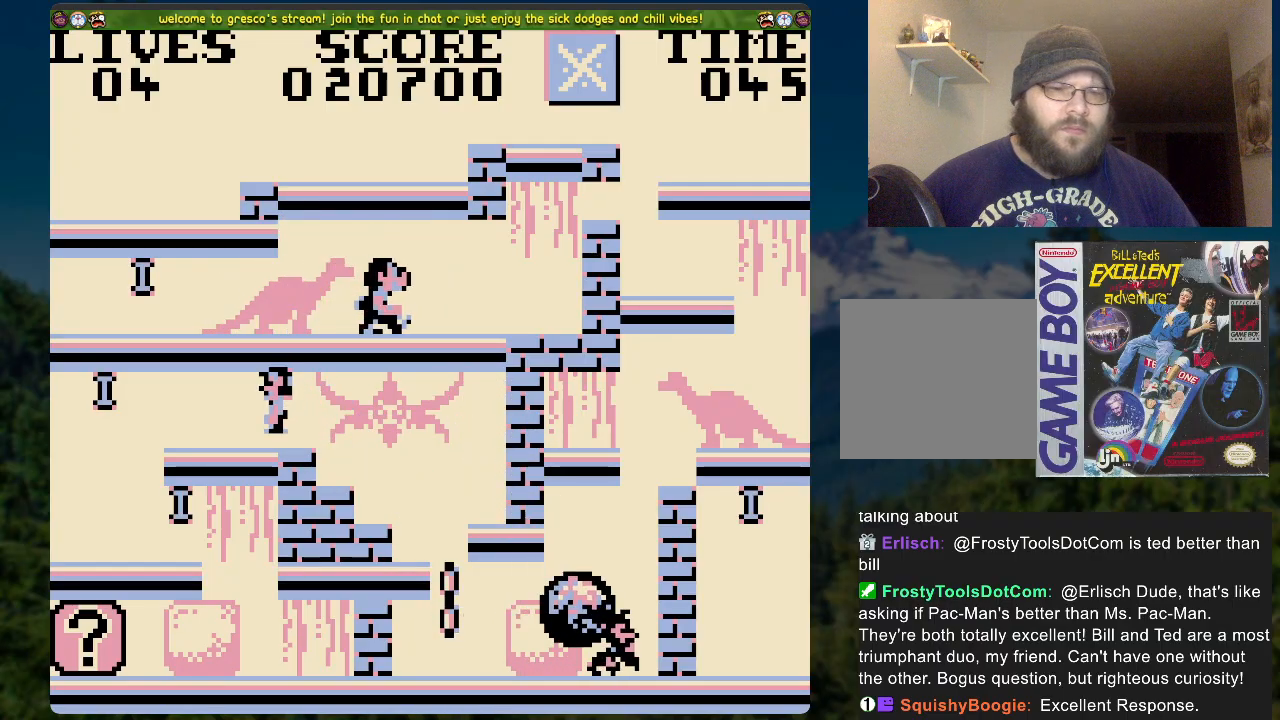
{"buttons": [], "left_stick": "center", "right_stick": "center", "events": [[251, "DPAD_LEFT", "up"]]}